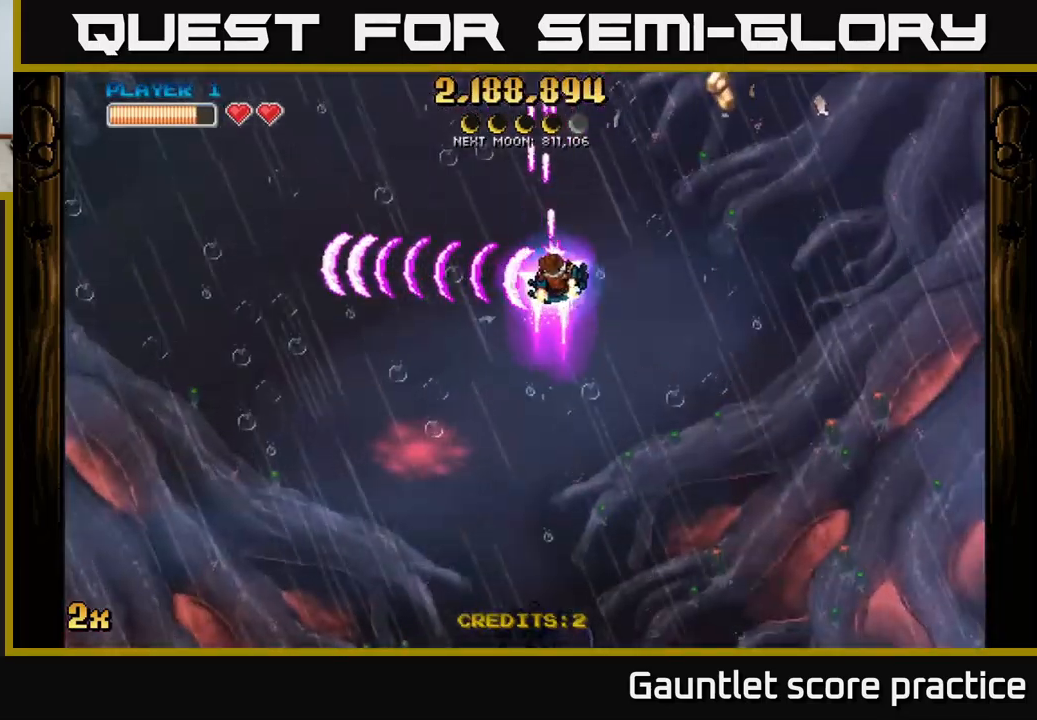
Gameplay with a controller (Xbox layout); each line is a JSON object with the inputs held at the frame after it. "events" lists button and stick changes between this image and that frame as [ms after this image, input, new state], when the widget could be followed in between. Not read: right_stick.
{"buttons": ["A"], "left_stick": "up-right", "events": [[484, "left_stick", "up-right"]]}
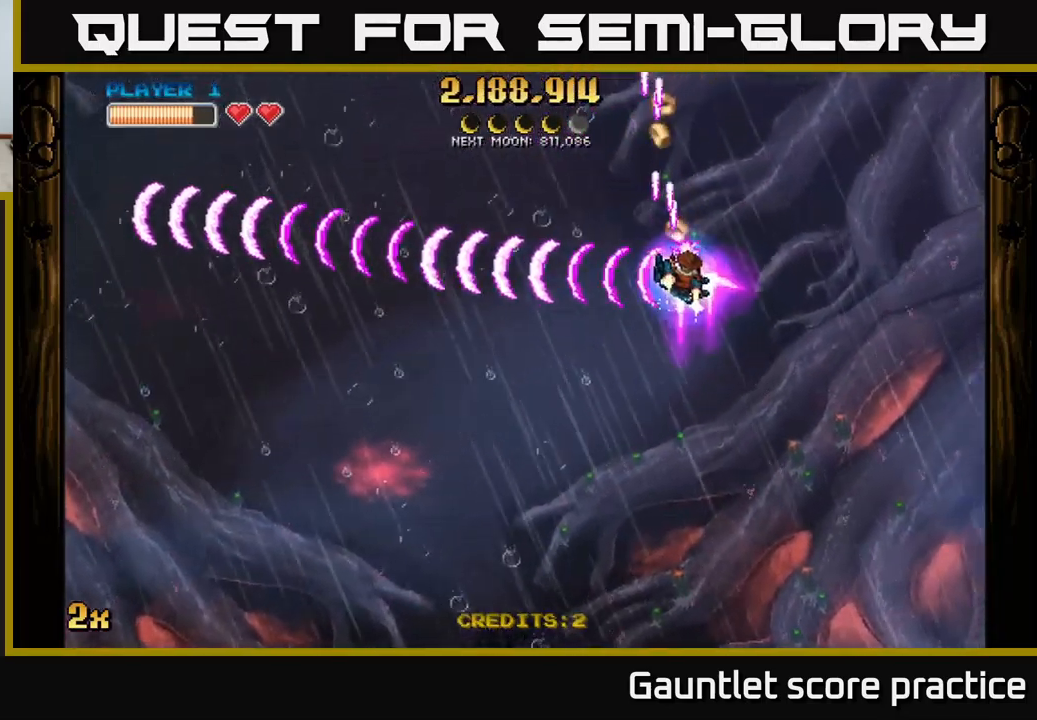
{"buttons": ["A"], "left_stick": "down-left", "events": [[150, "left_stick", "center"], [317, "left_stick", "down-left"]]}
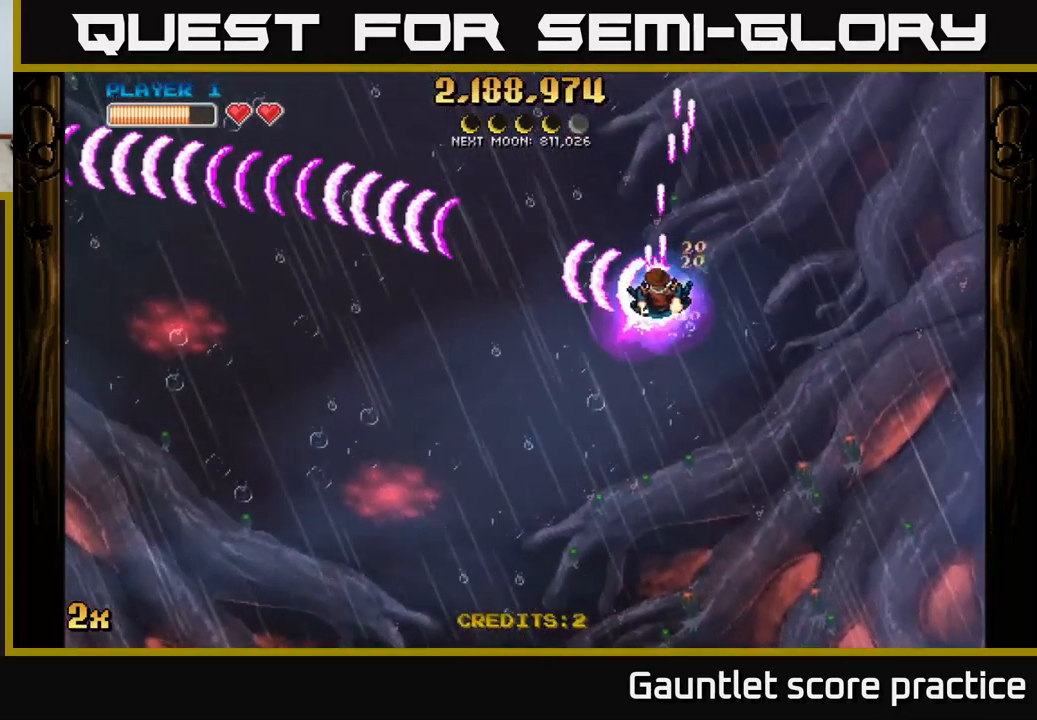
{"buttons": ["A"], "left_stick": "left", "events": [[484, "left_stick", "left"]]}
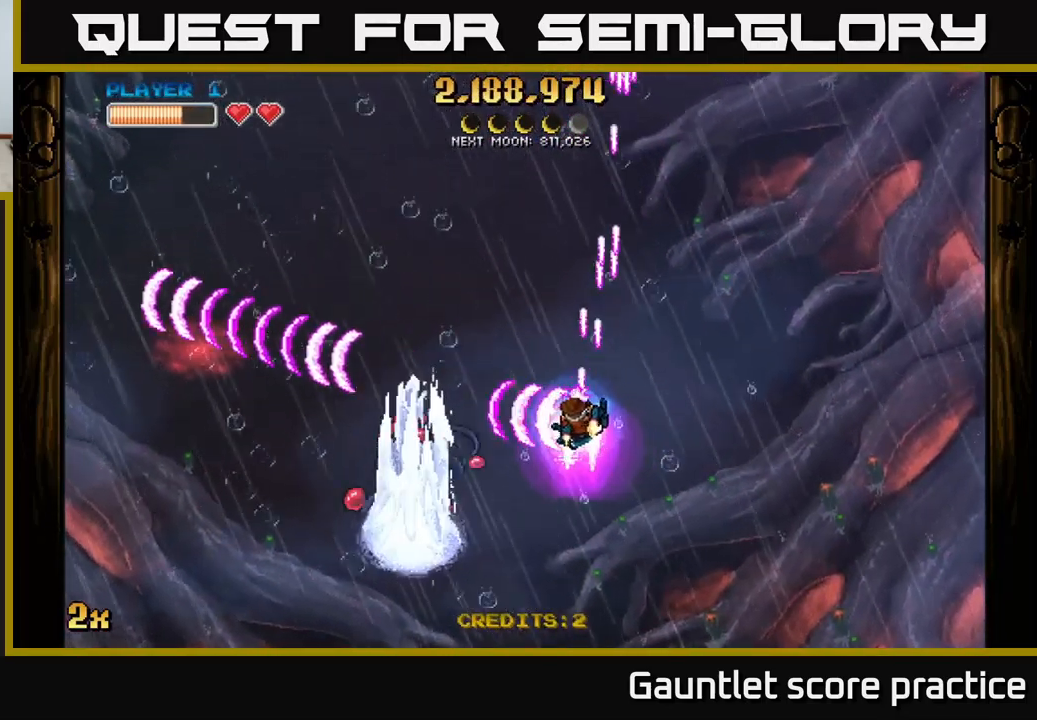
{"buttons": ["A"], "left_stick": "down", "events": [[33, "left_stick", "up-left"], [50, "X", "down"], [150, "X", "up"], [200, "left_stick", "left"], [350, "left_stick", "down-left"], [466, "left_stick", "down"]]}
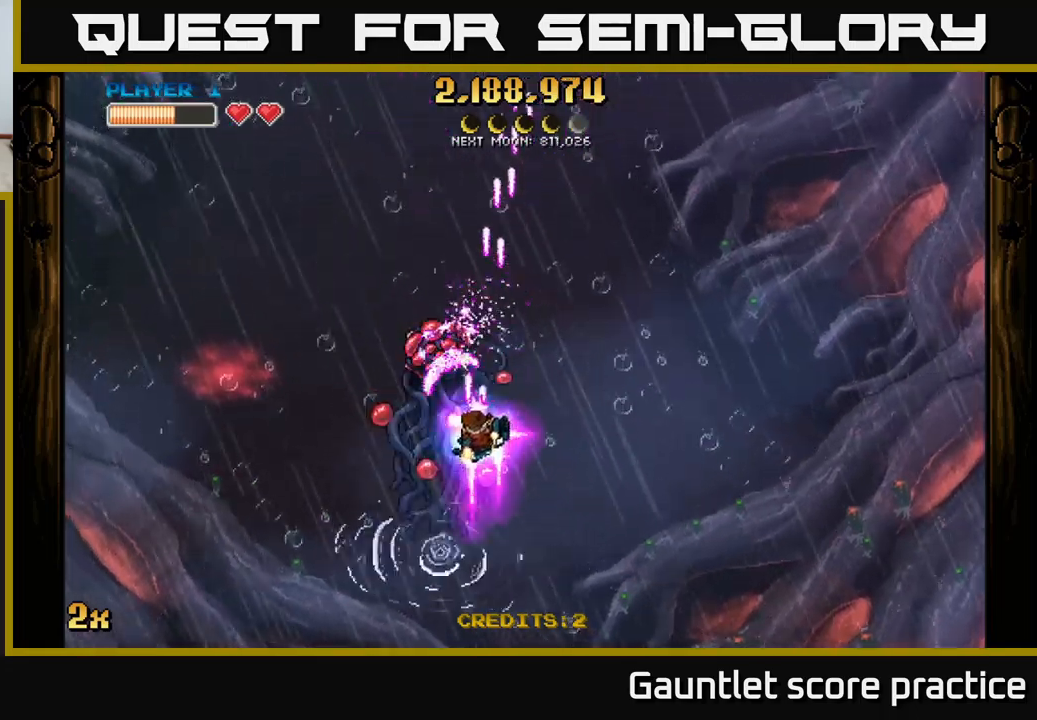
{"buttons": ["A"], "left_stick": "center", "events": [[167, "left_stick", "up-left"], [200, "X", "down"], [217, "left_stick", "up"], [284, "X", "up"], [334, "left_stick", "center"]]}
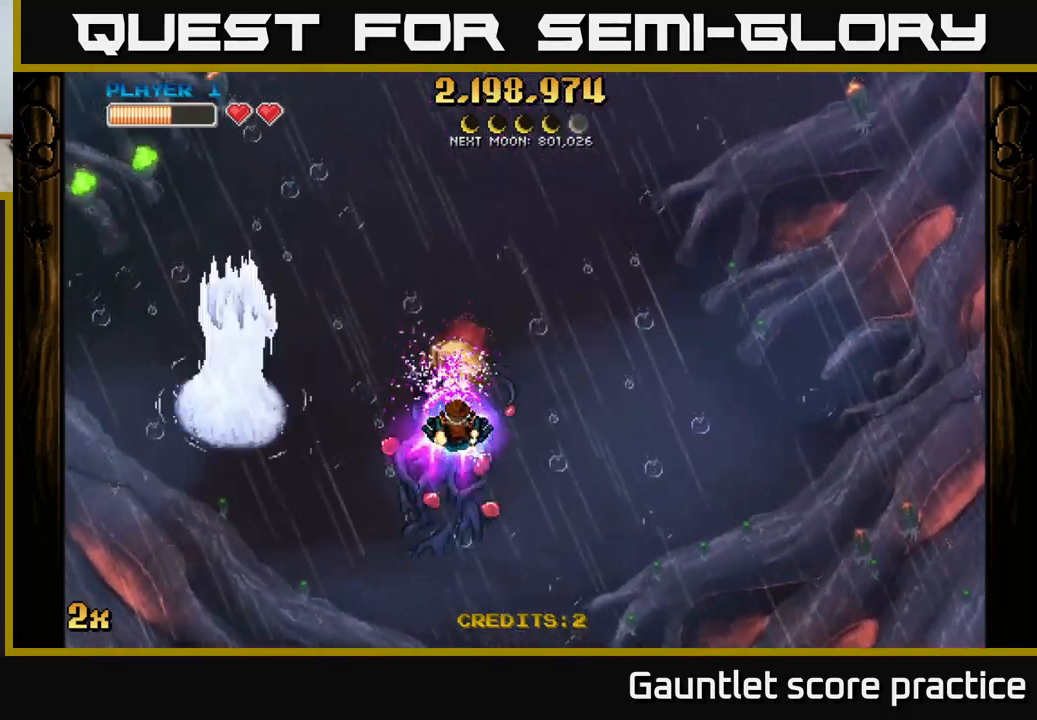
{"buttons": ["A", "X"], "left_stick": "up-left", "events": [[34, "left_stick", "down"], [217, "left_stick", "center"], [350, "left_stick", "left"], [384, "X", "down"], [417, "left_stick", "up-left"]]}
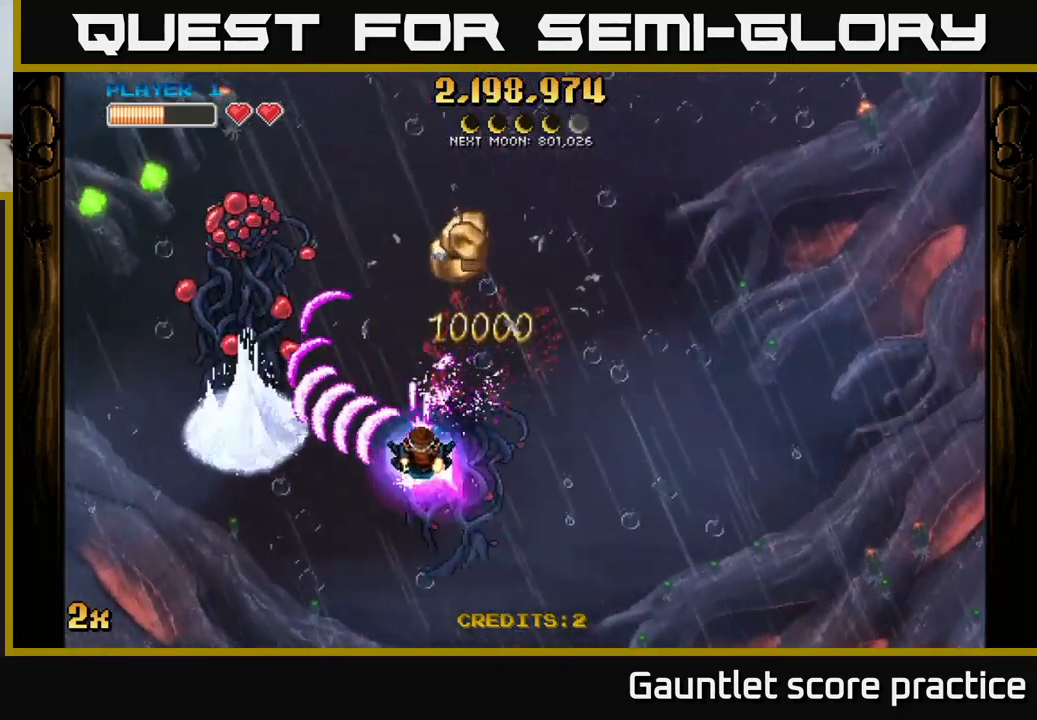
{"buttons": ["A"], "left_stick": "center", "events": [[17, "X", "up"], [67, "left_stick", "up"], [250, "left_stick", "center"]]}
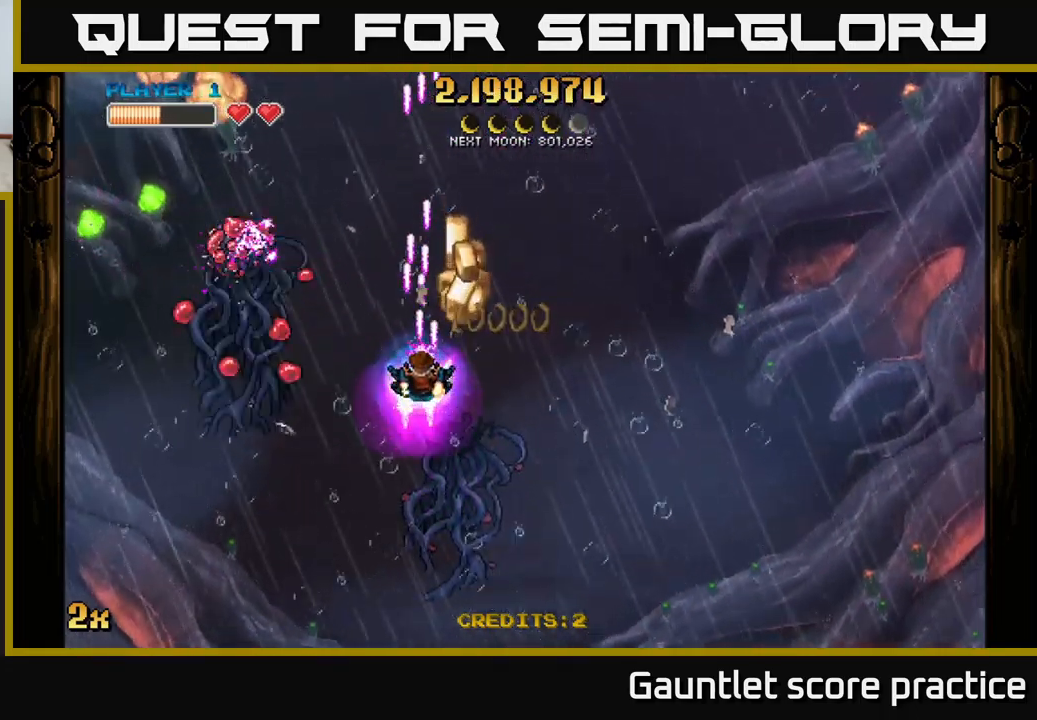
{"buttons": ["A"], "left_stick": "center", "events": [[67, "left_stick", "down"], [384, "left_stick", "center"]]}
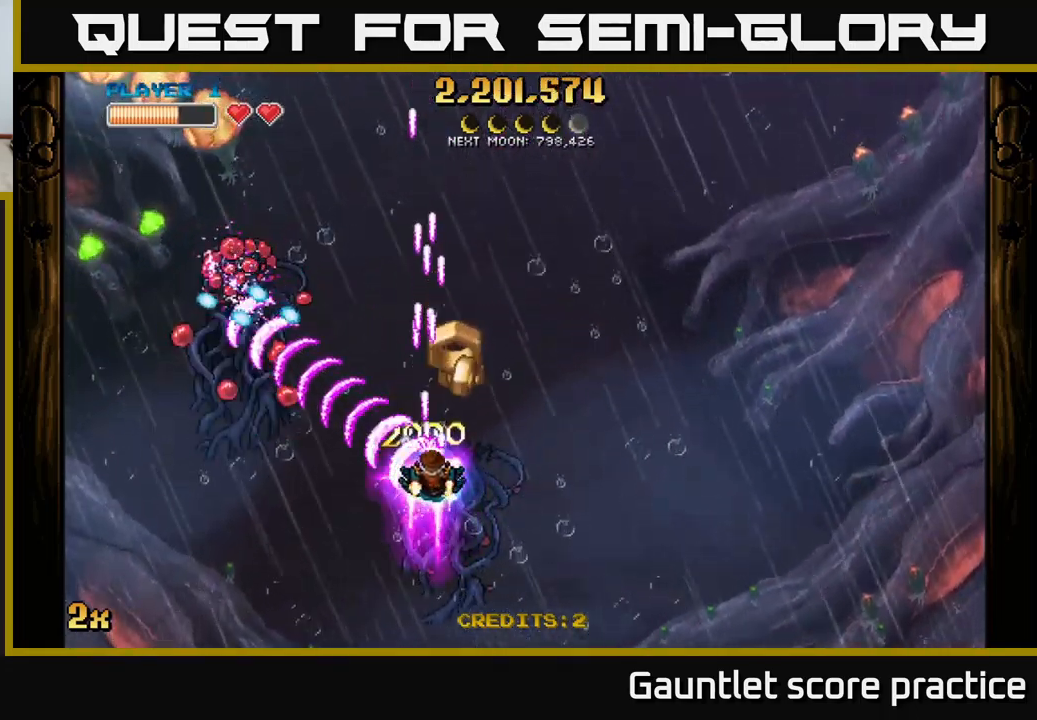
{"buttons": ["A"], "left_stick": "center", "events": [[34, "left_stick", "right"], [167, "left_stick", "center"], [300, "left_stick", "down-left"], [500, "left_stick", "center"]]}
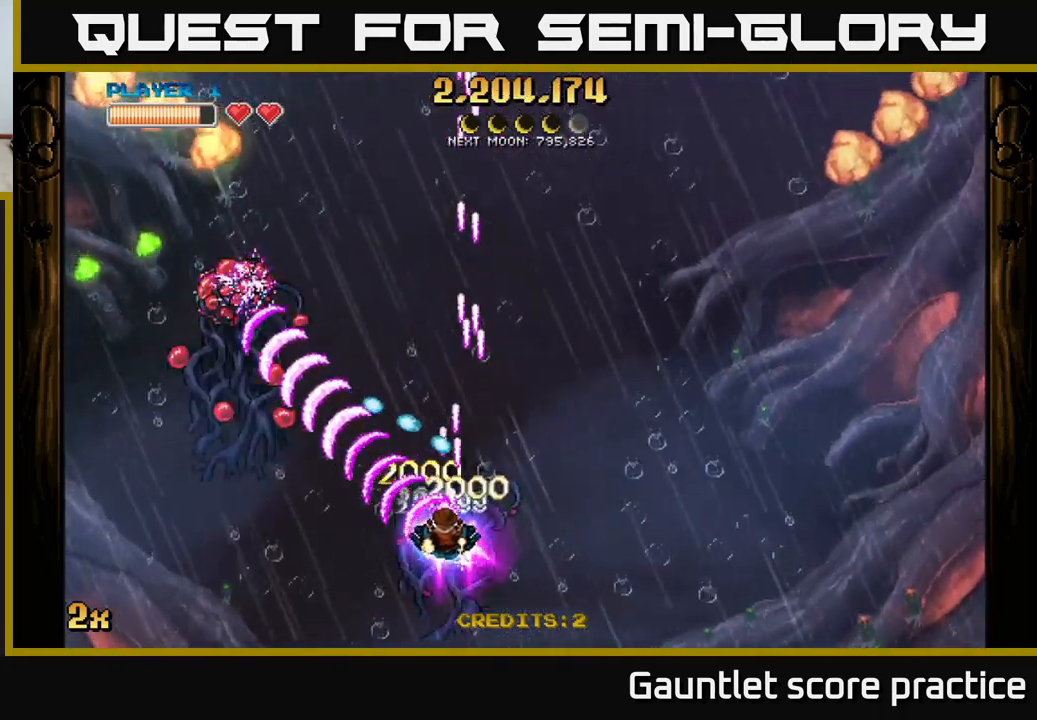
{"buttons": ["A"], "left_stick": "down-left", "events": [[250, "left_stick", "down-left"]]}
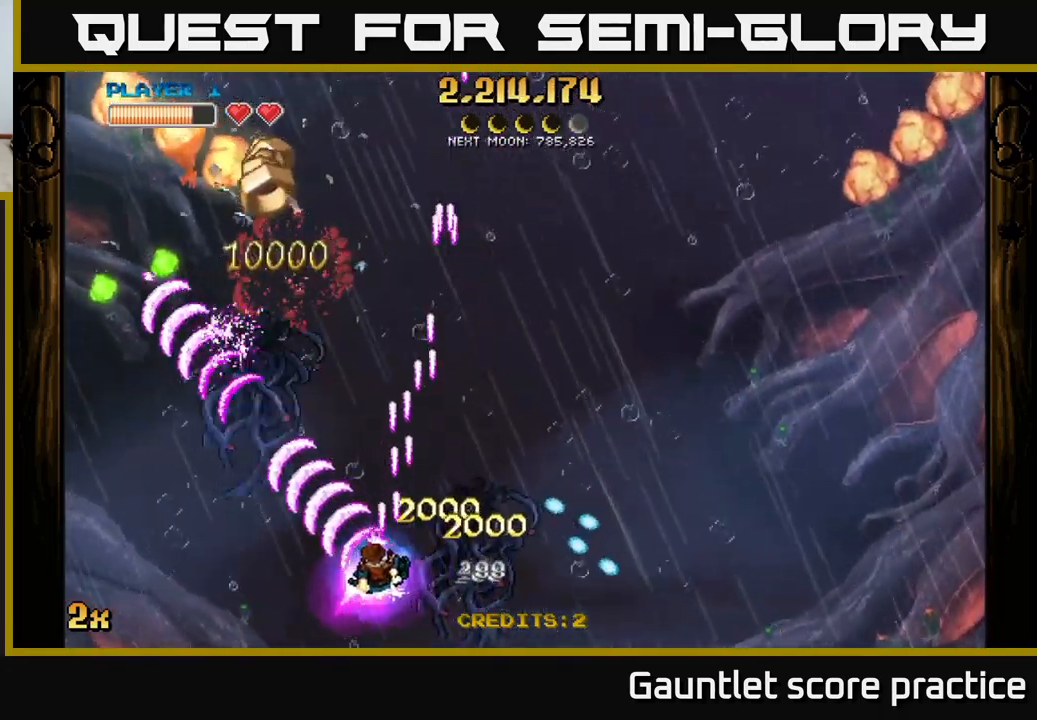
{"buttons": ["A"], "left_stick": "up-right", "events": [[134, "left_stick", "up-right"], [317, "X", "down"], [450, "X", "up"]]}
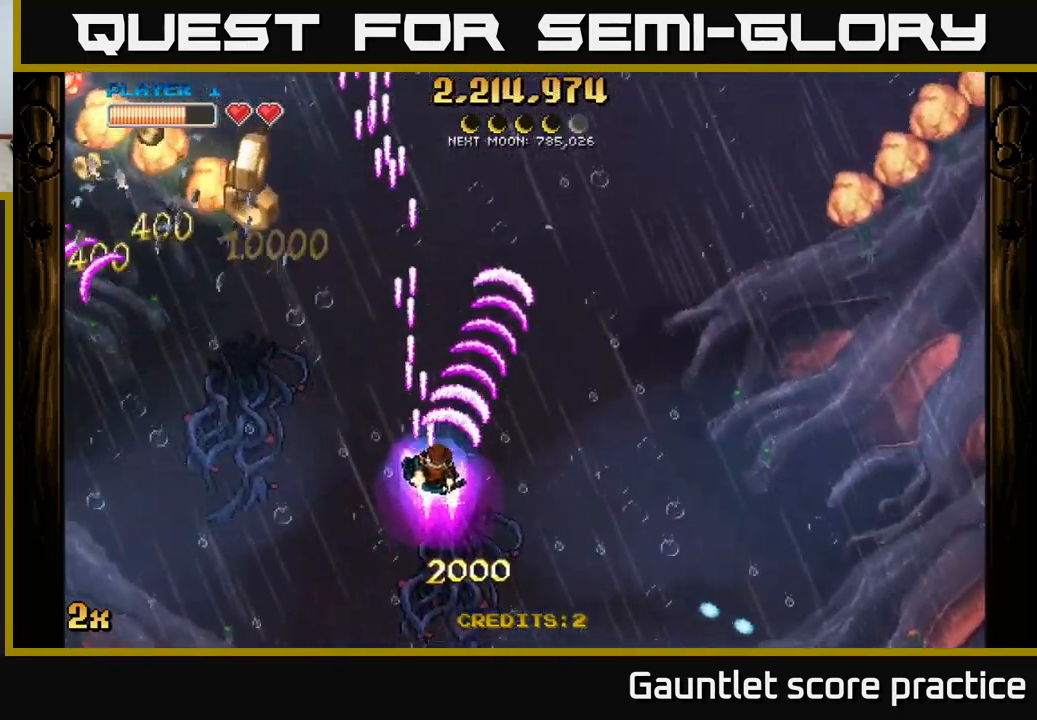
{"buttons": [], "left_stick": "up-left", "events": [[17, "A", "up"], [84, "A", "down"], [100, "left_stick", "left"], [150, "A", "up"], [434, "left_stick", "up-left"]]}
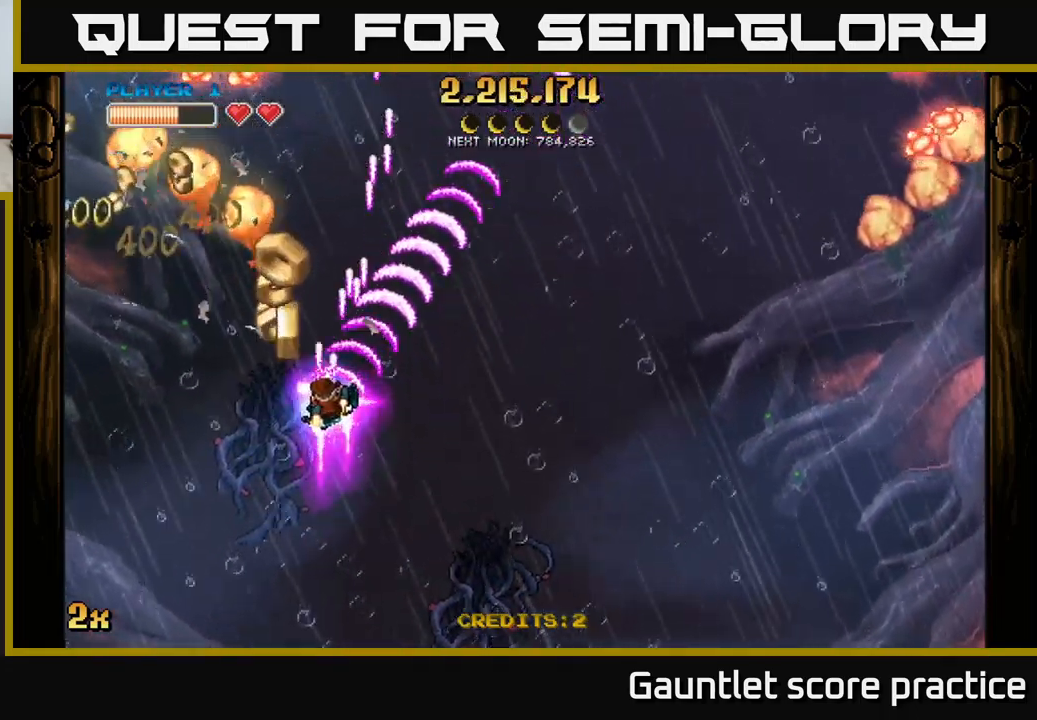
{"buttons": [], "left_stick": "down-right", "events": [[84, "left_stick", "up"], [217, "left_stick", "down"], [467, "left_stick", "down-right"]]}
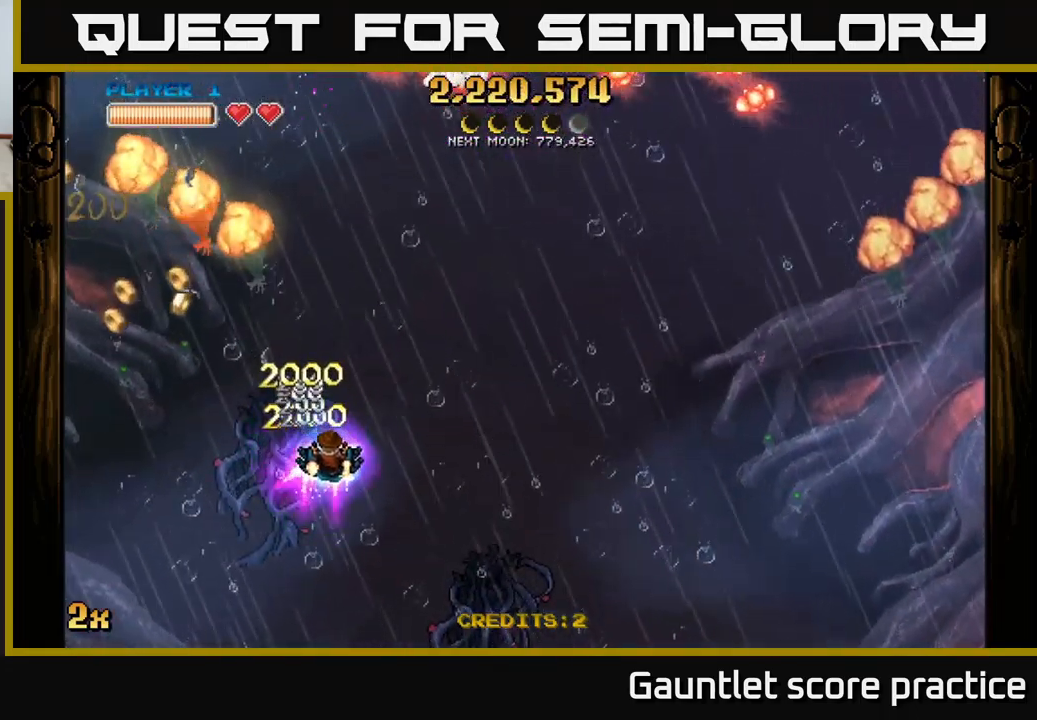
{"buttons": [], "left_stick": "down-left", "events": [[267, "left_stick", "down-left"]]}
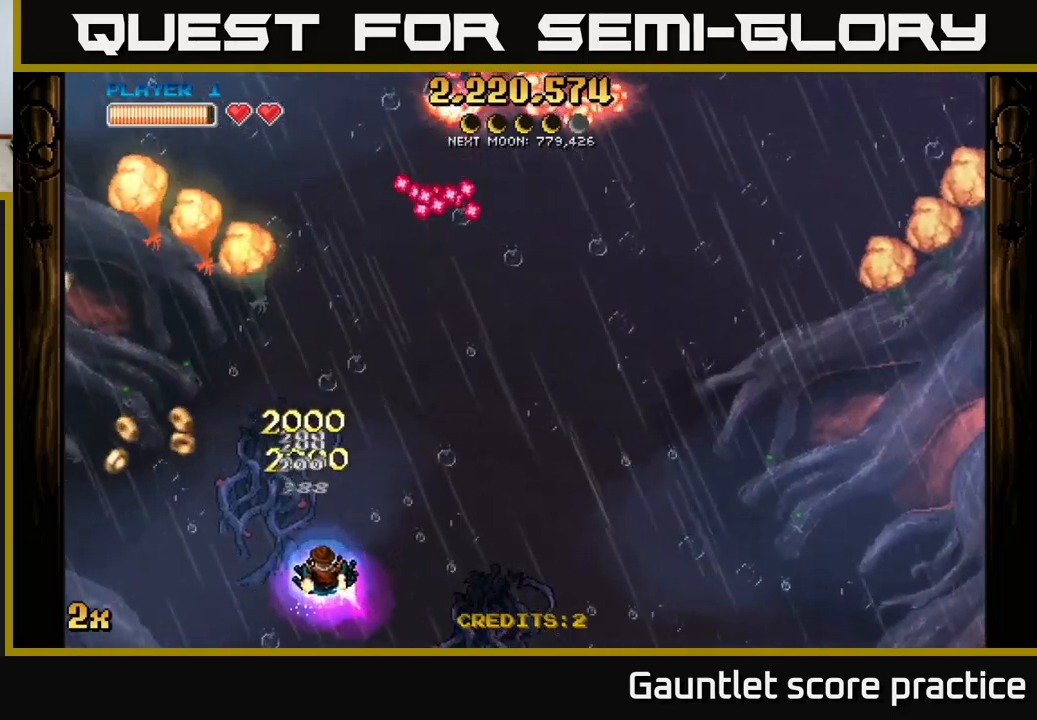
{"buttons": ["A", "X"], "left_stick": "up", "events": [[50, "left_stick", "left"], [283, "left_stick", "up"], [417, "A", "down"], [450, "X", "down"]]}
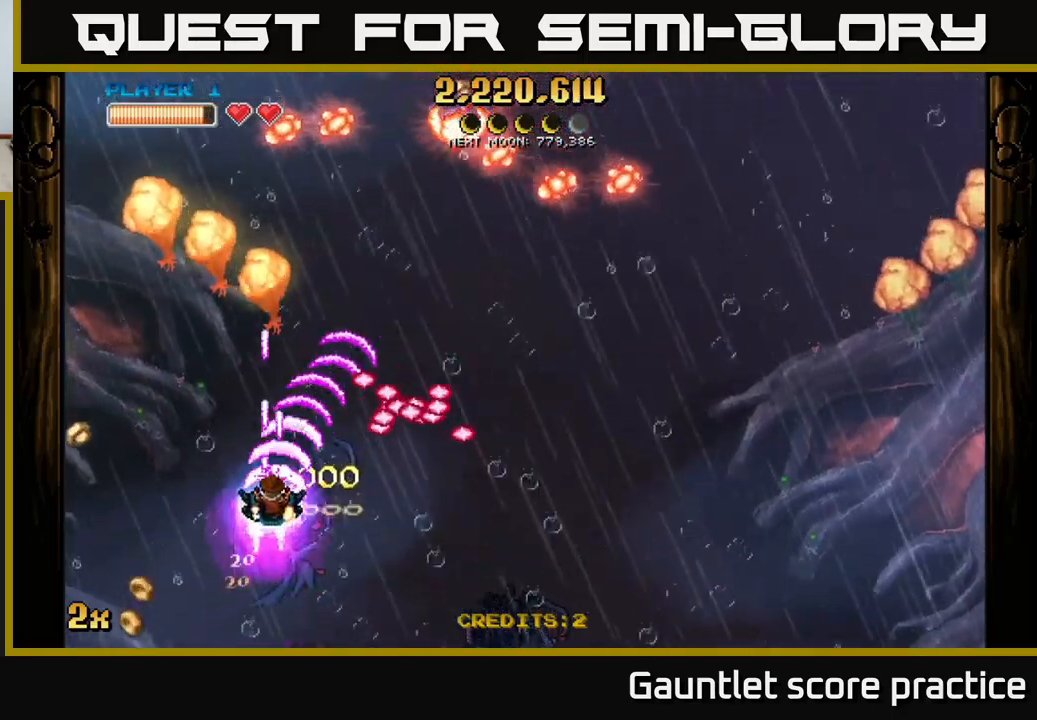
{"buttons": ["A"], "left_stick": "down-left", "events": [[67, "X", "up"], [67, "left_stick", "up-left"], [267, "left_stick", "down-left"]]}
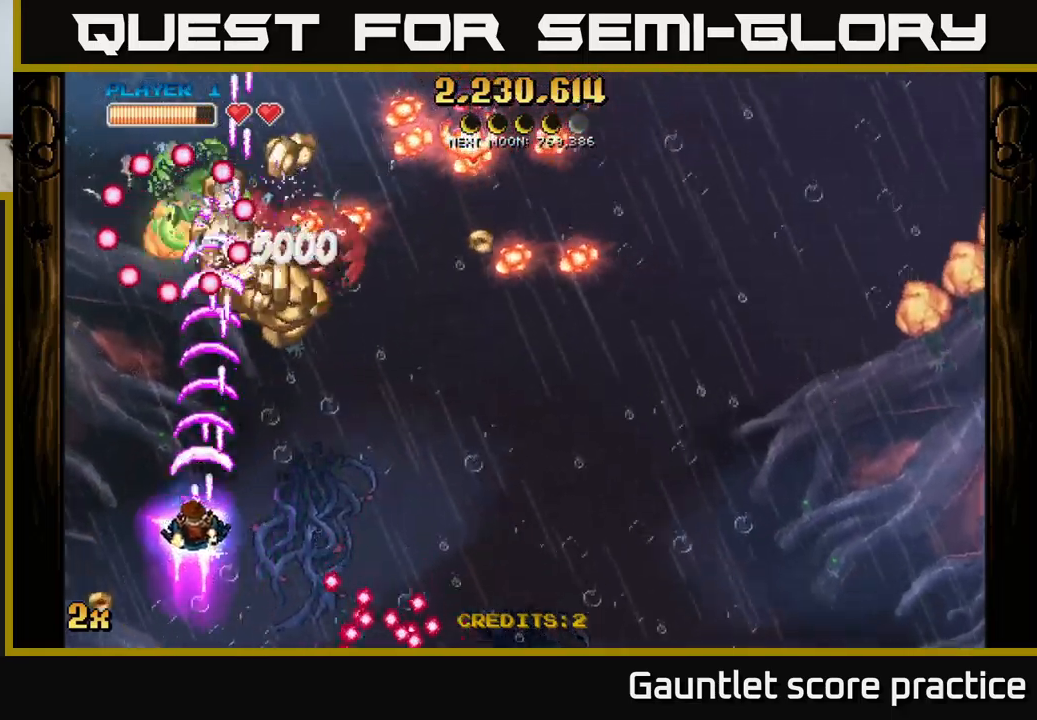
{"buttons": ["A"], "left_stick": "up-right", "events": [[233, "left_stick", "down"], [367, "left_stick", "right"], [400, "X", "down"], [433, "left_stick", "up-right"], [500, "X", "up"]]}
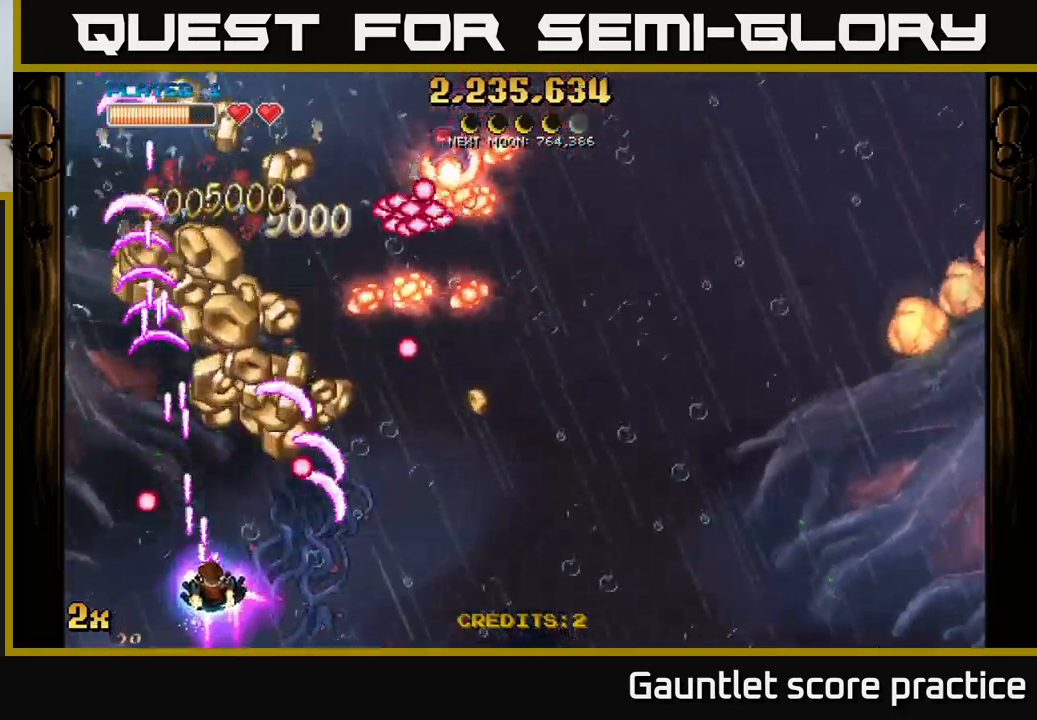
{"buttons": ["A"], "left_stick": "up-left", "events": [[350, "left_stick", "up-left"]]}
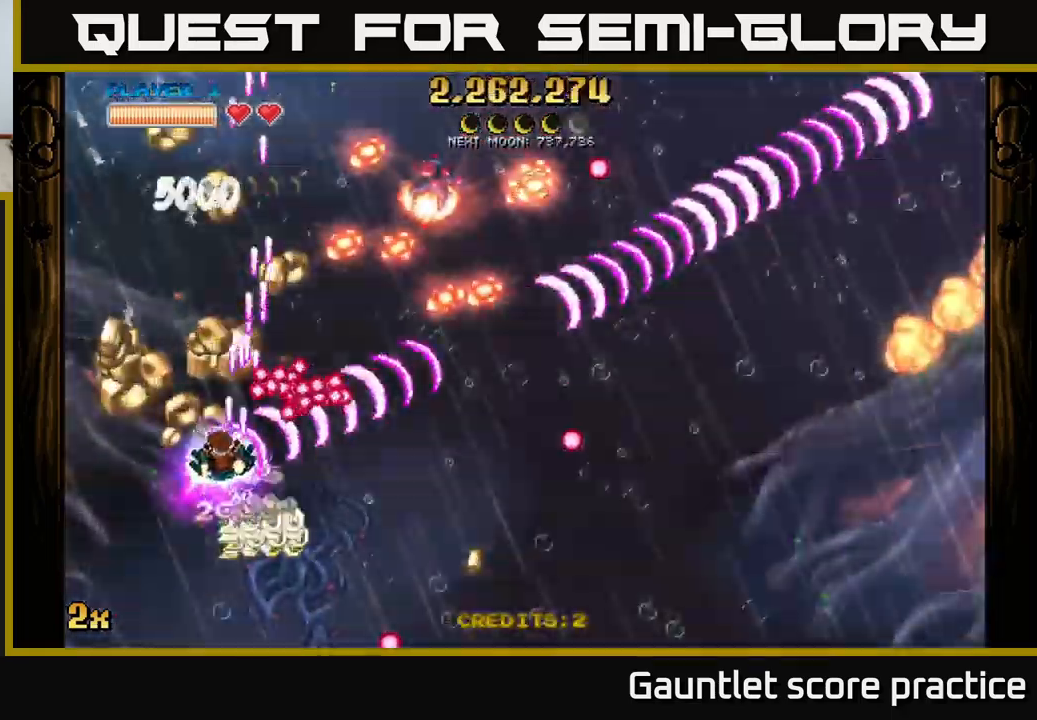
{"buttons": ["A"], "left_stick": "up-right", "events": [[283, "left_stick", "up-right"]]}
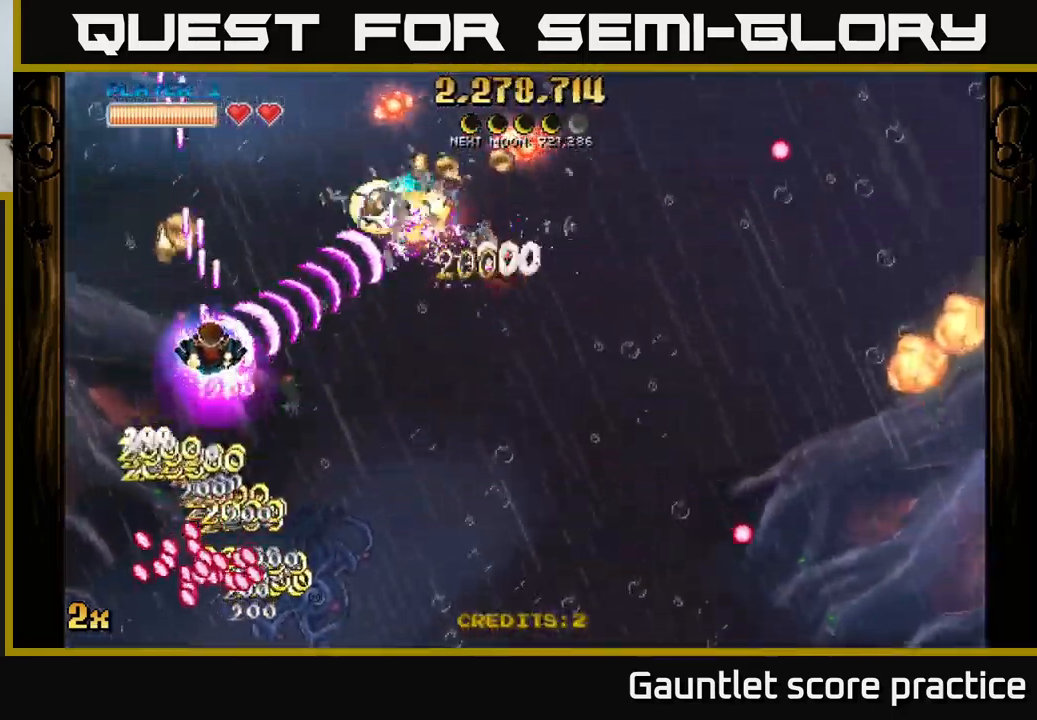
{"buttons": ["A"], "left_stick": "down", "events": [[67, "left_stick", "up-left"], [267, "left_stick", "down-left"], [433, "left_stick", "down"]]}
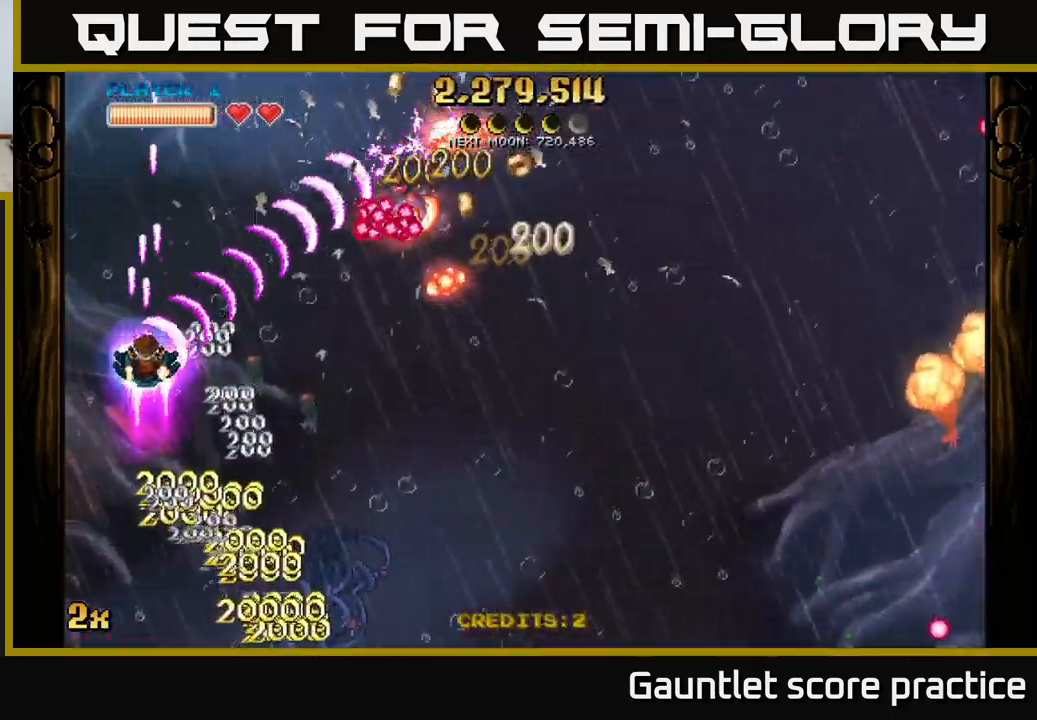
{"buttons": ["A", "X"], "left_stick": "up-right", "events": [[100, "left_stick", "down-right"], [500, "X", "down"], [500, "left_stick", "up-right"]]}
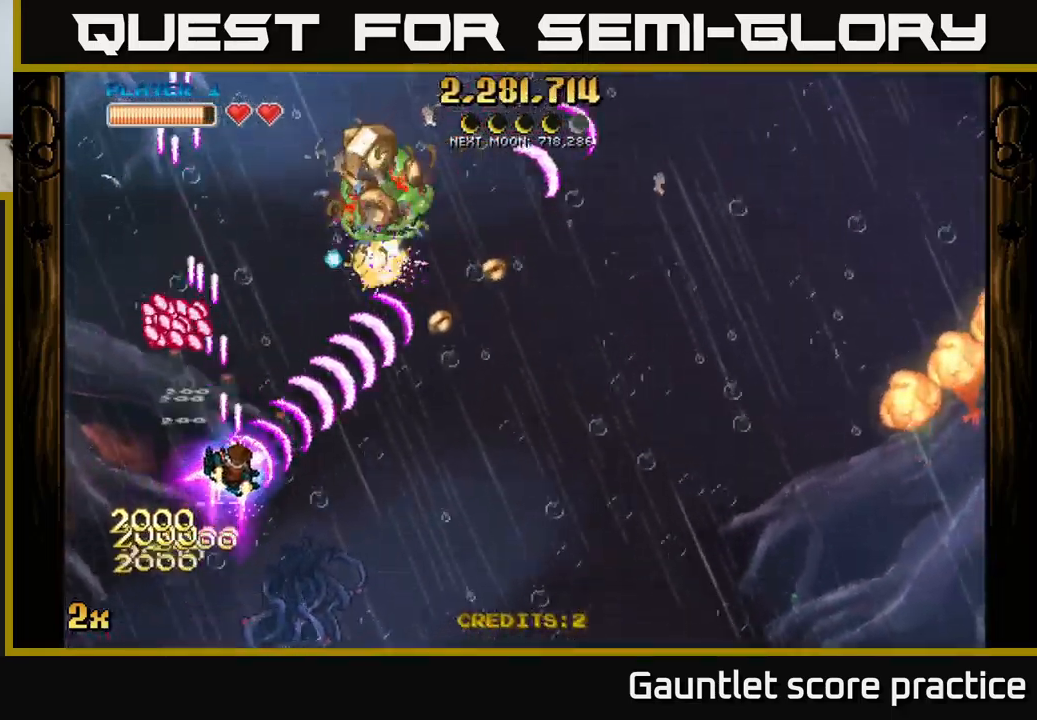
{"buttons": ["A"], "left_stick": "down-right", "events": [[133, "X", "up"], [200, "left_stick", "right"], [400, "left_stick", "down-right"]]}
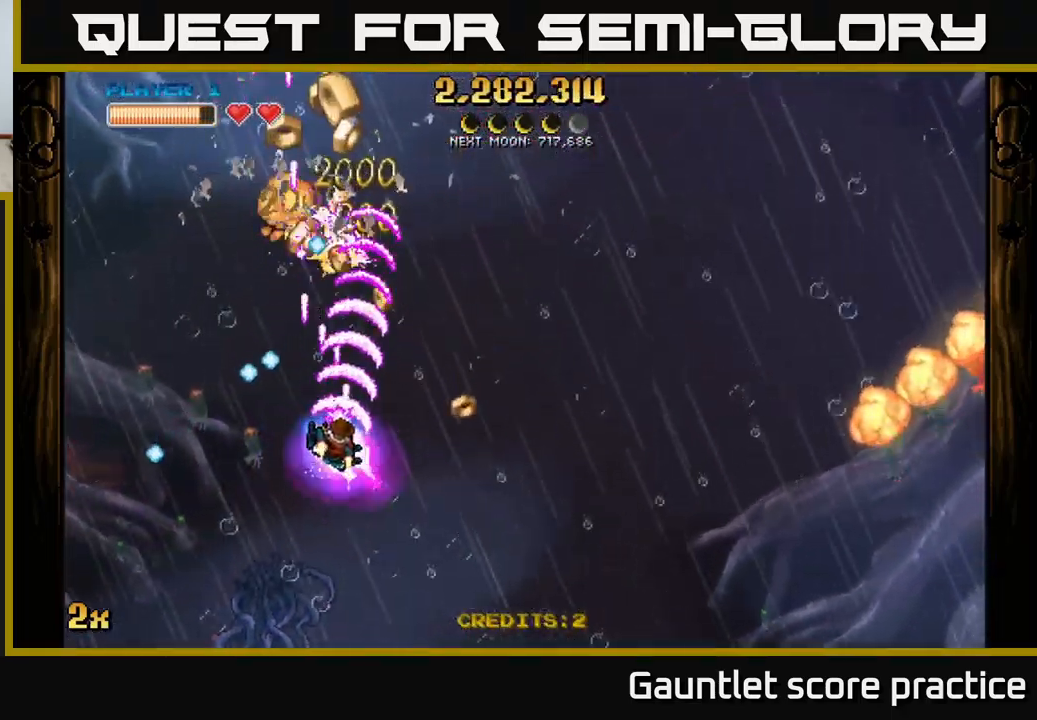
{"buttons": [], "left_stick": "up", "events": [[150, "left_stick", "up-right"], [233, "left_stick", "up-left"], [367, "A", "up"], [483, "left_stick", "up"]]}
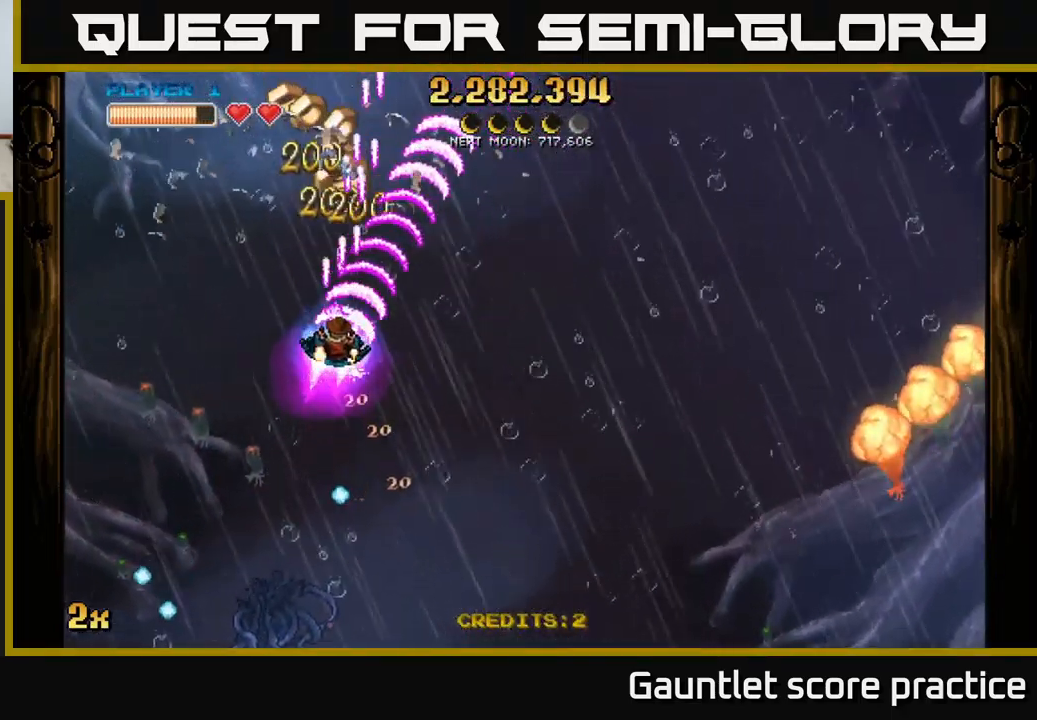
{"buttons": [], "left_stick": "down-right", "events": [[450, "left_stick", "down-right"]]}
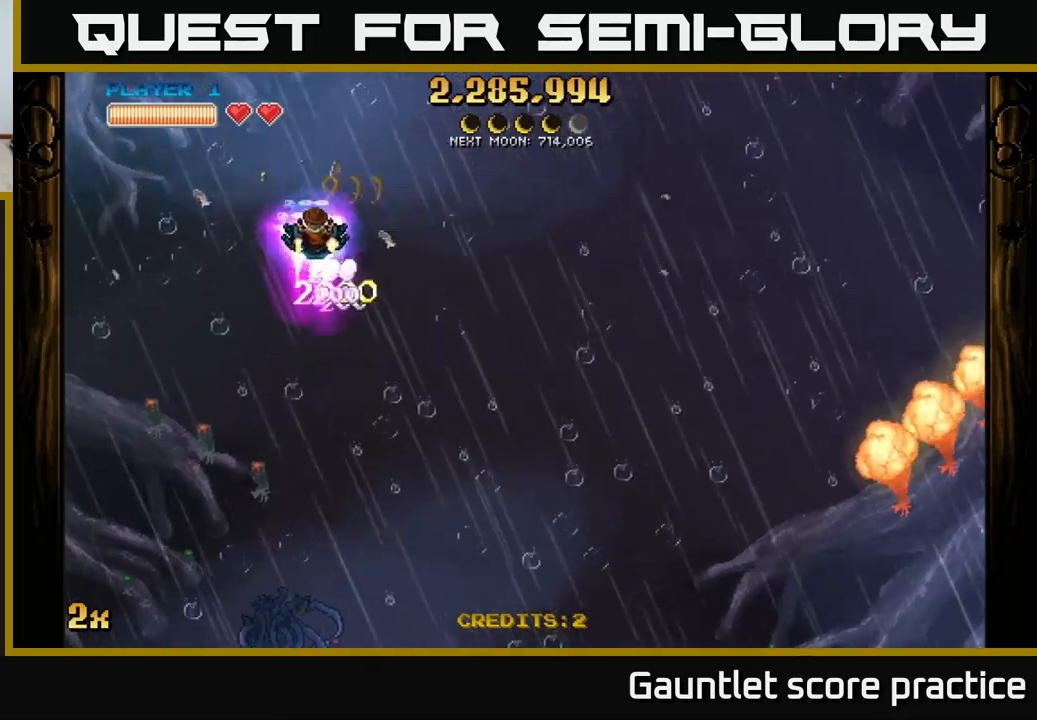
{"buttons": ["A"], "left_stick": "right", "events": [[134, "A", "down"], [167, "X", "down"], [317, "X", "up"], [317, "left_stick", "right"]]}
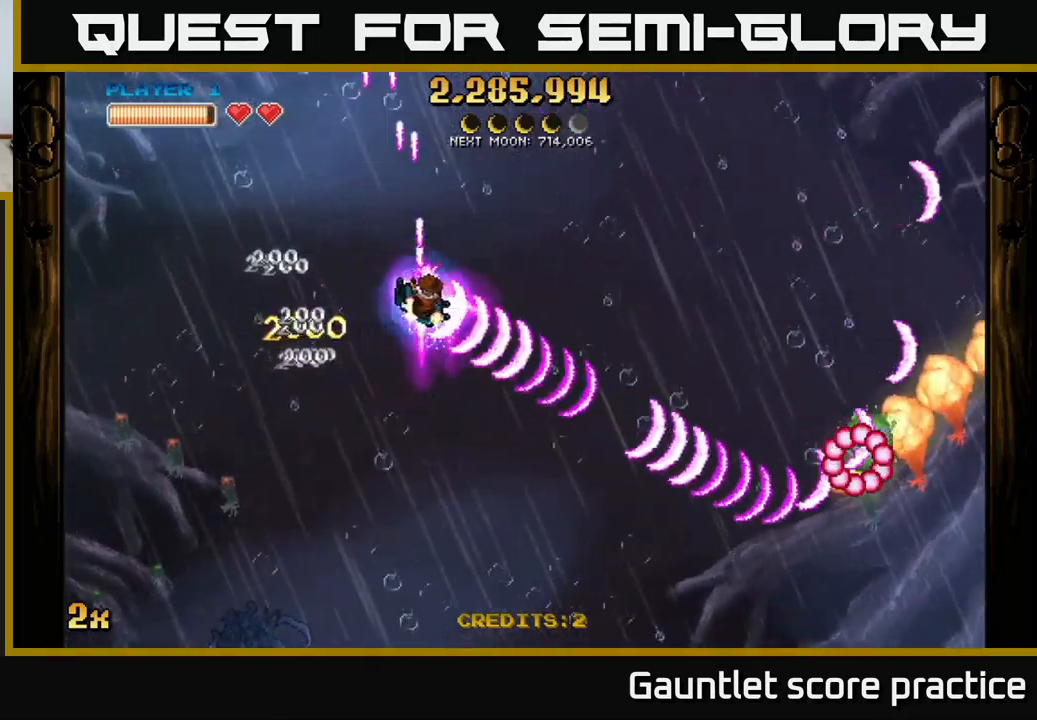
{"buttons": ["A"], "left_stick": "right", "events": [[84, "left_stick", "down-right"], [334, "X", "down"], [367, "left_stick", "right"], [450, "X", "up"]]}
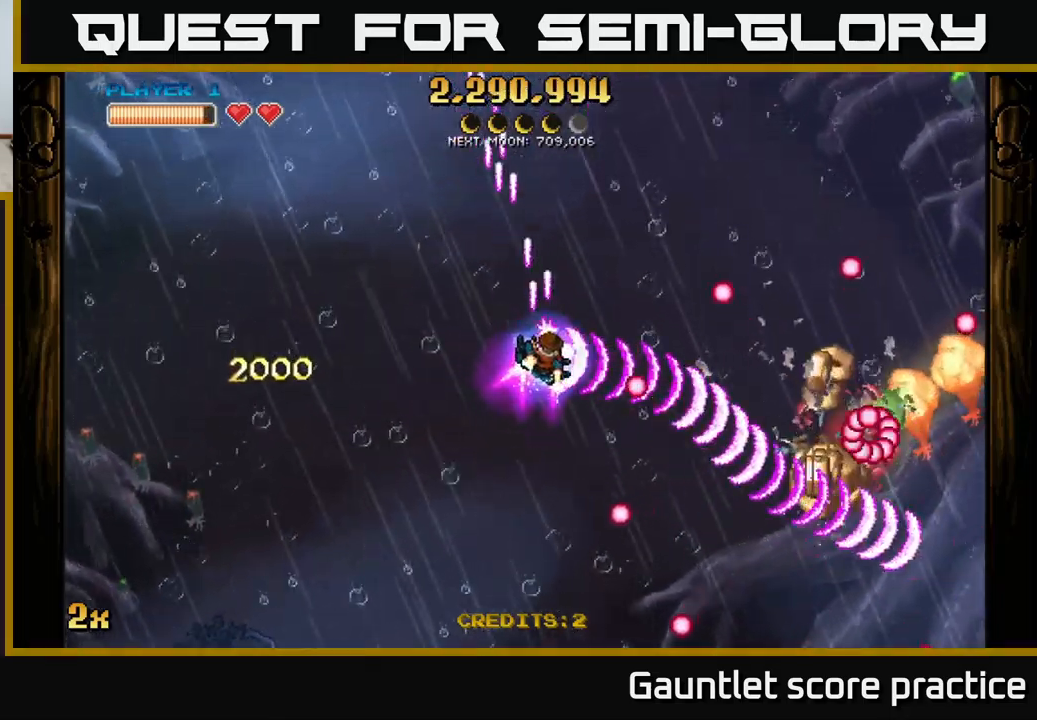
{"buttons": ["A"], "left_stick": "right", "events": [[17, "left_stick", "down-right"], [384, "X", "down"], [384, "left_stick", "right"], [500, "X", "up"]]}
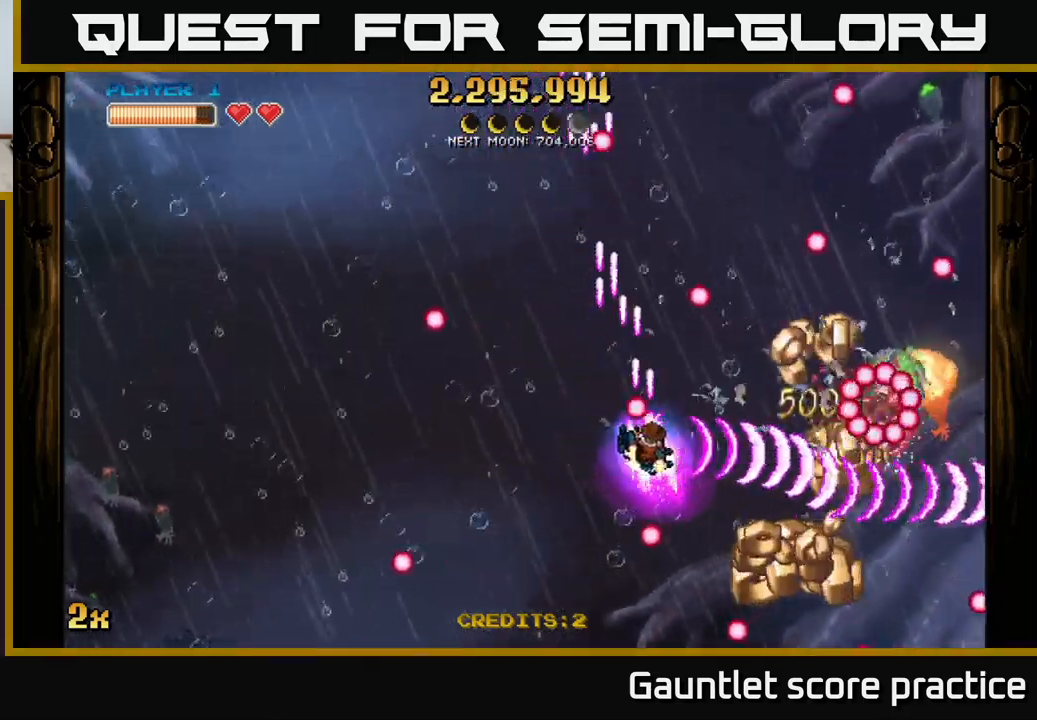
{"buttons": ["A"], "left_stick": "down-right", "events": [[50, "left_stick", "down-right"], [184, "left_stick", "down"], [434, "left_stick", "down-right"]]}
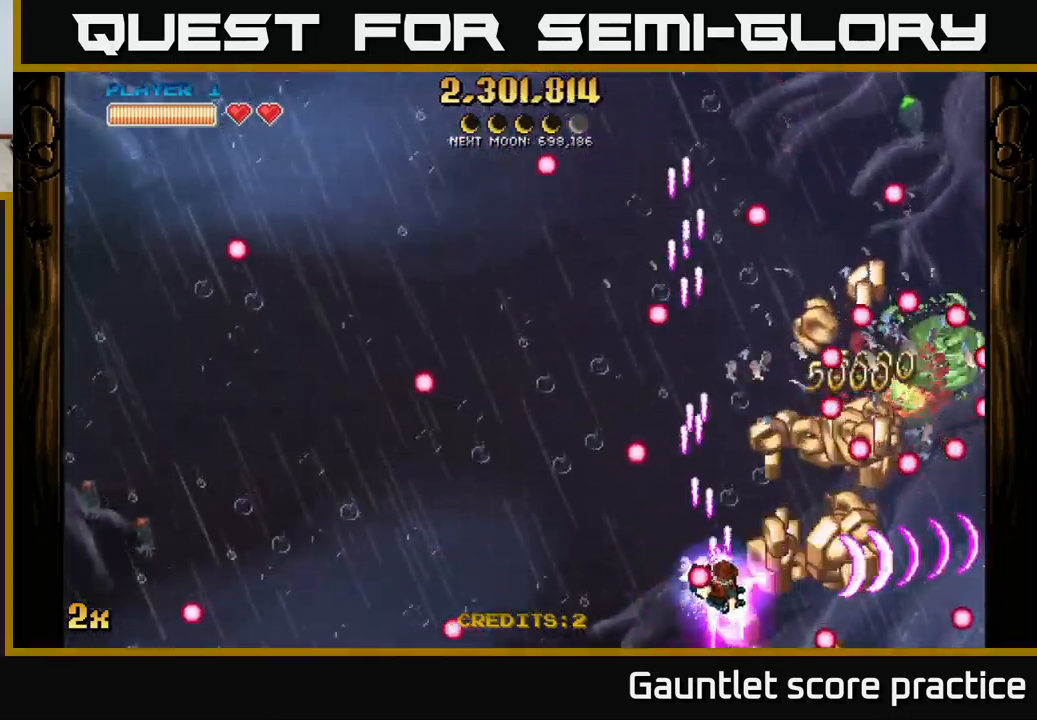
{"buttons": ["A"], "left_stick": "up-right", "events": [[317, "left_stick", "up-right"], [350, "X", "down"], [484, "X", "up"]]}
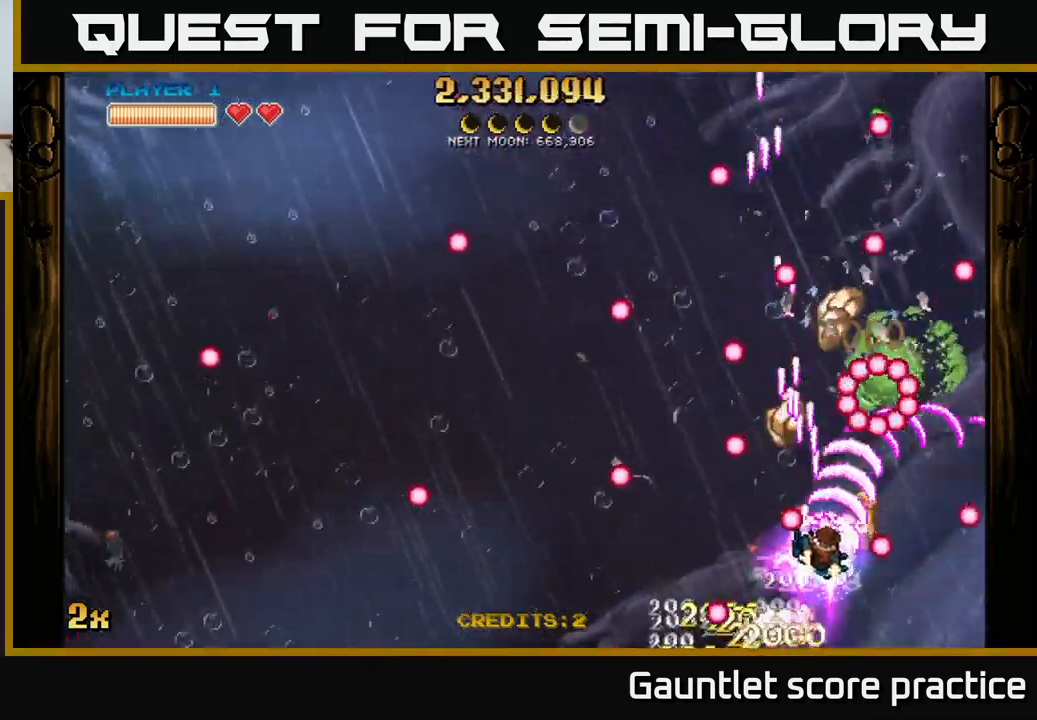
{"buttons": ["A"], "left_stick": "down", "events": [[67, "left_stick", "down-right"], [150, "left_stick", "down-left"], [367, "left_stick", "right"], [484, "left_stick", "down"]]}